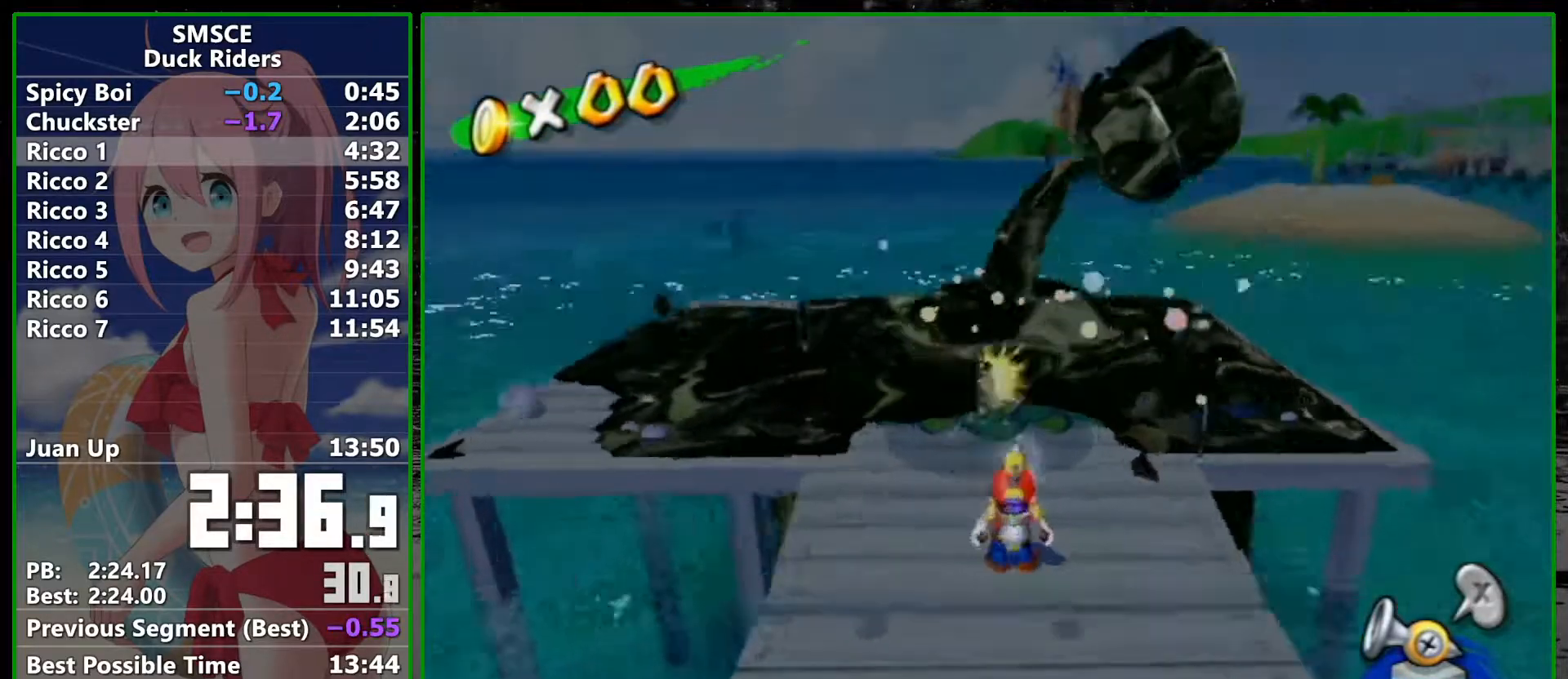
Gameplay with a controller (Nintendo layout); each line is a JSON object with the inputs held at the frame after it. "events" lists button and stick changes between this image and that frame as [ms after this image, input, new state], when the widget could be followed in between. Not read: B L2 L3 R2 R3.
{"buttons": [], "left_stick": "center", "right_stick": "center", "events": [[100, "left_stick", "center"], [383, "left_stick", "down-left"], [483, "left_stick", "center"]]}
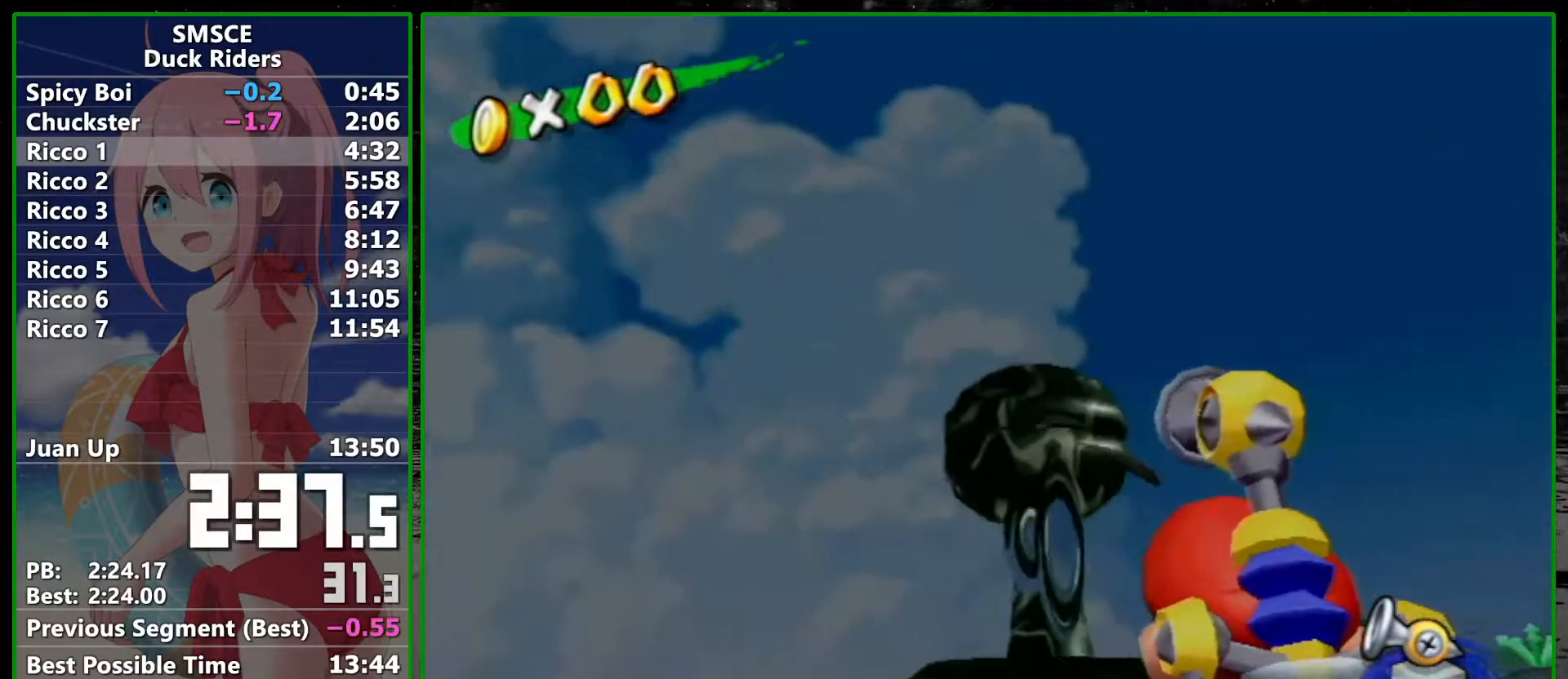
{"buttons": [], "left_stick": "center", "right_stick": "center", "events": [[233, "left_stick", "down-left"], [333, "left_stick", "center"]]}
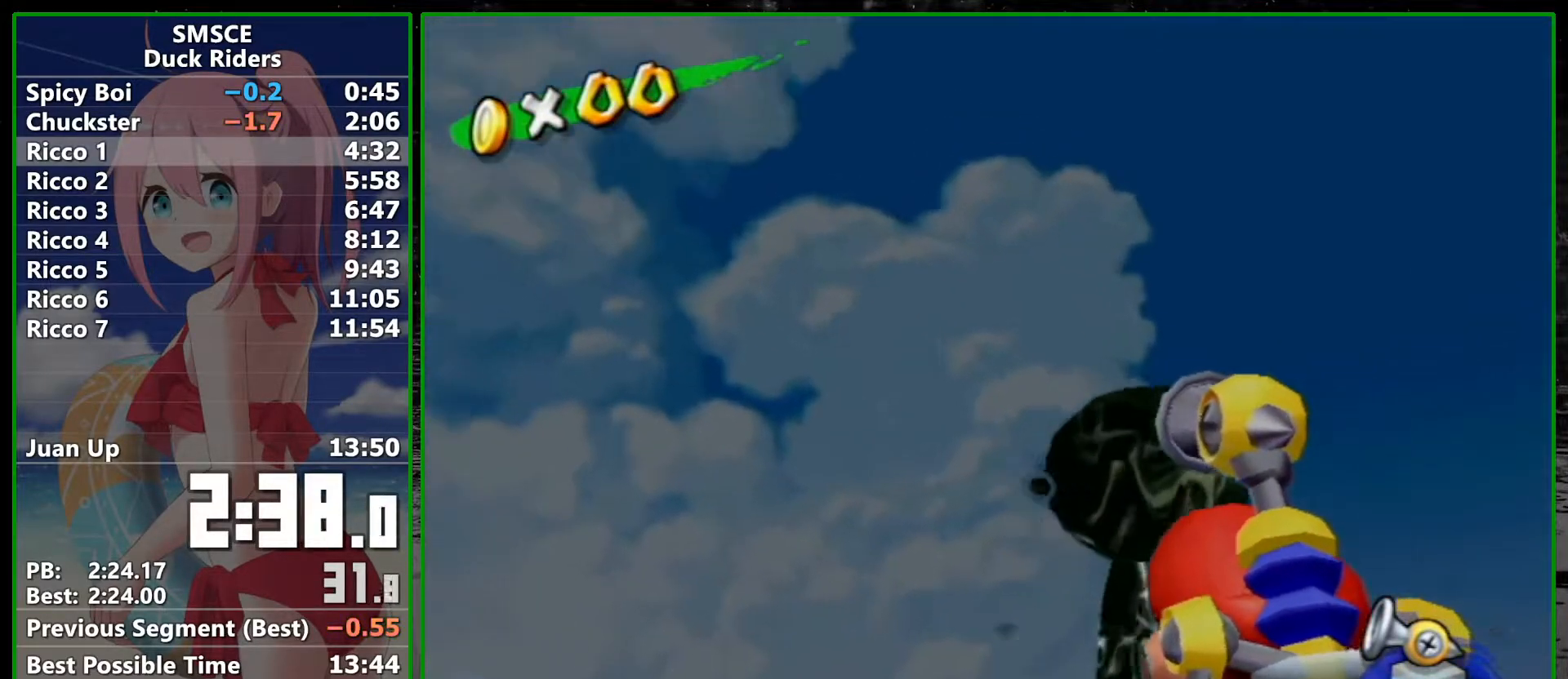
{"buttons": [], "left_stick": "center", "right_stick": "center", "events": []}
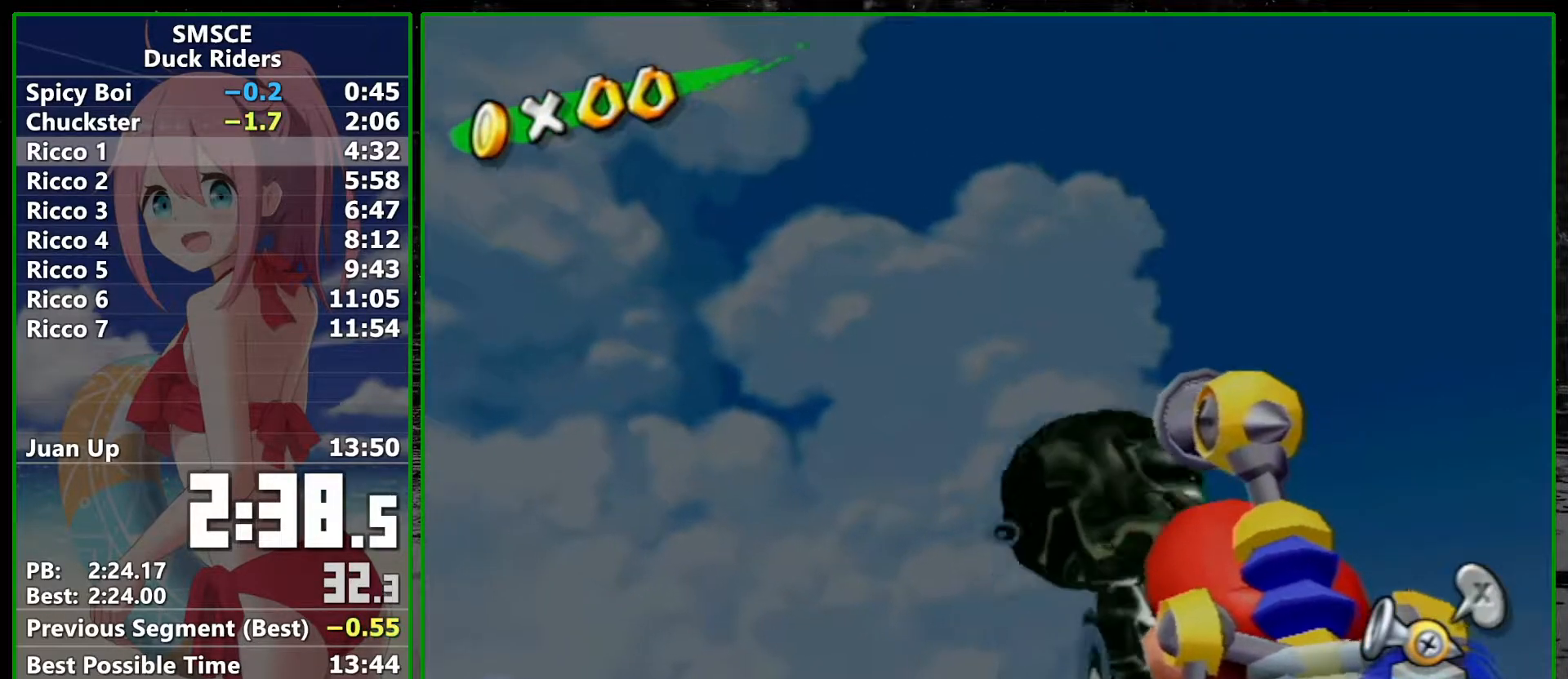
{"buttons": [], "left_stick": "center", "right_stick": "center", "events": []}
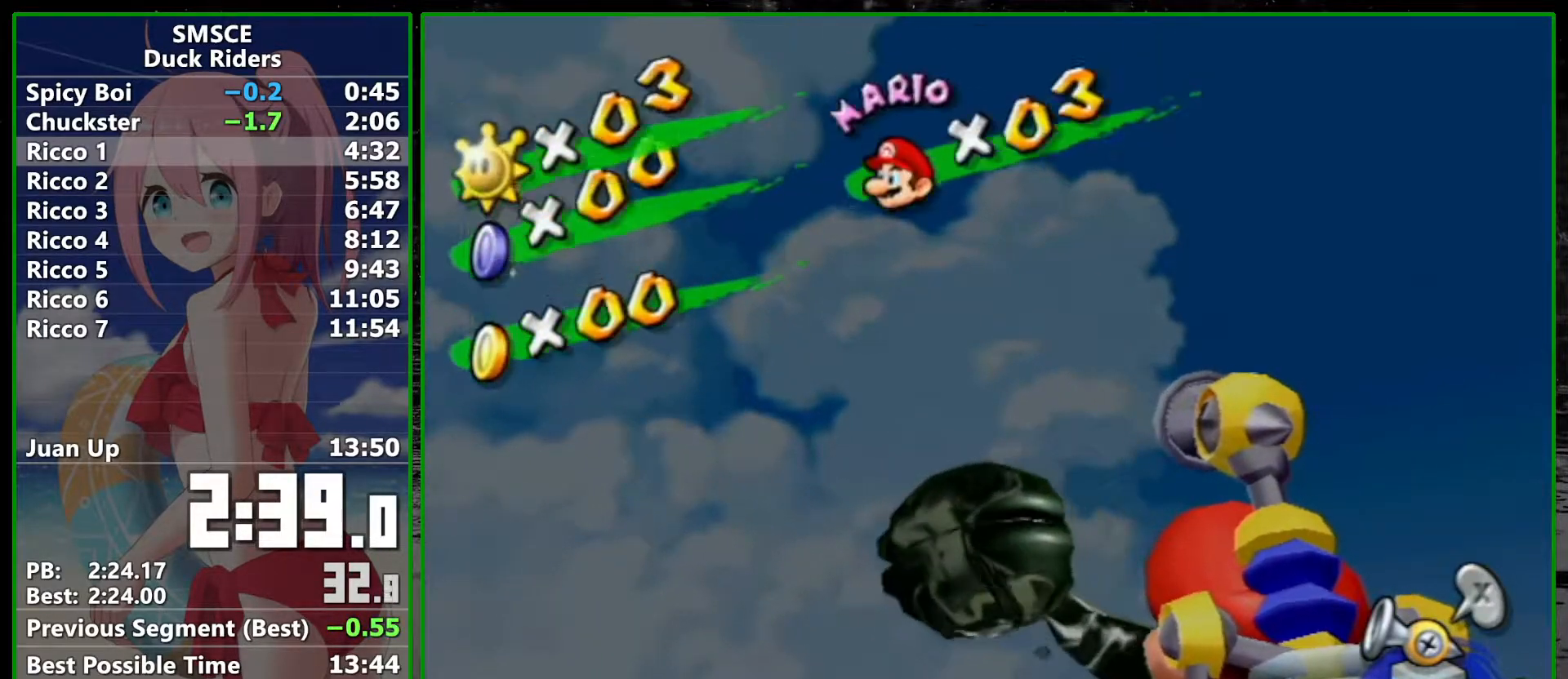
{"buttons": [], "left_stick": "up-right", "right_stick": "center", "events": [[50, "R1", "down"], [200, "R1", "up"], [200, "right_stick", "down-left"], [417, "left_stick", "up-right"], [417, "right_stick", "center"]]}
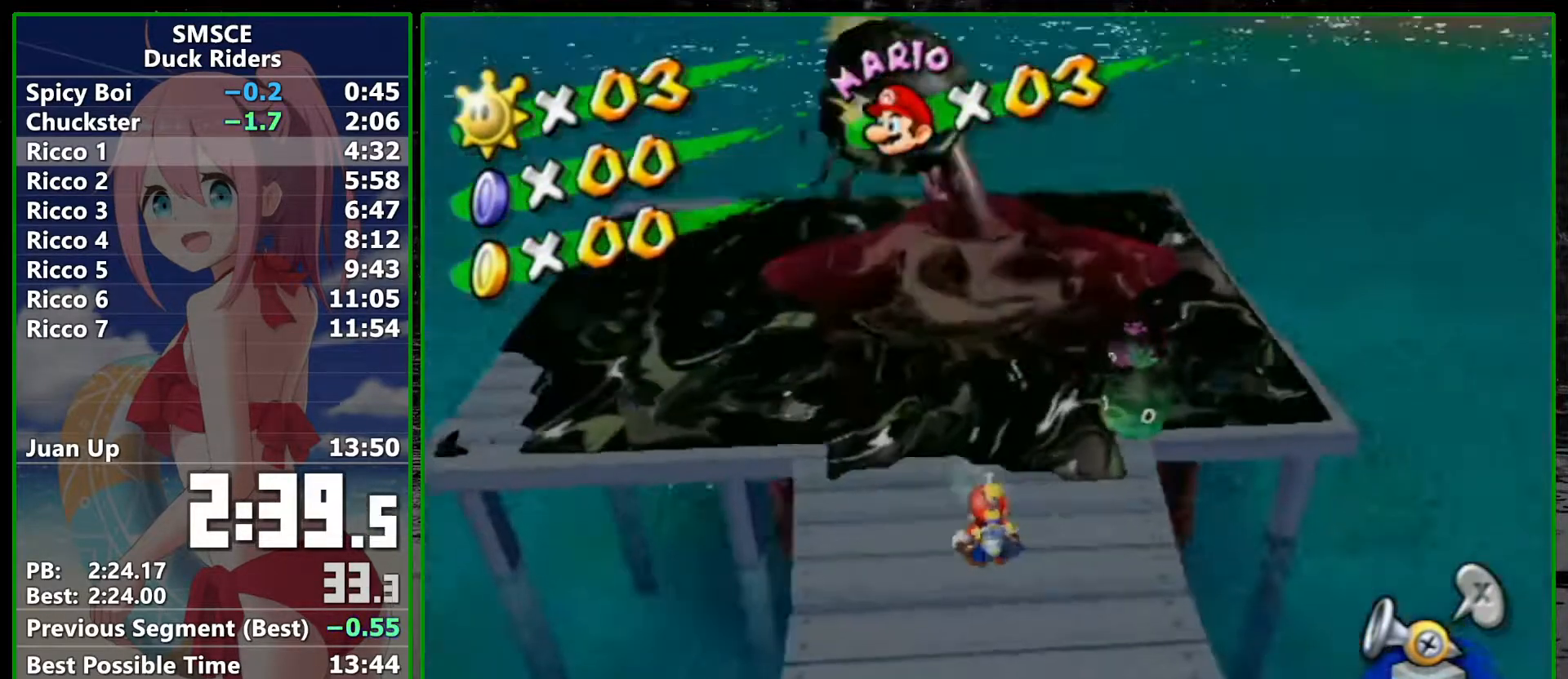
{"buttons": ["R1"], "left_stick": "down", "right_stick": "center", "events": [[50, "R1", "down"], [50, "left_stick", "center"], [100, "A", "down"], [167, "A", "up"], [300, "A", "down"], [333, "left_stick", "down"], [383, "A", "up"], [383, "R1", "up"], [483, "R1", "down"]]}
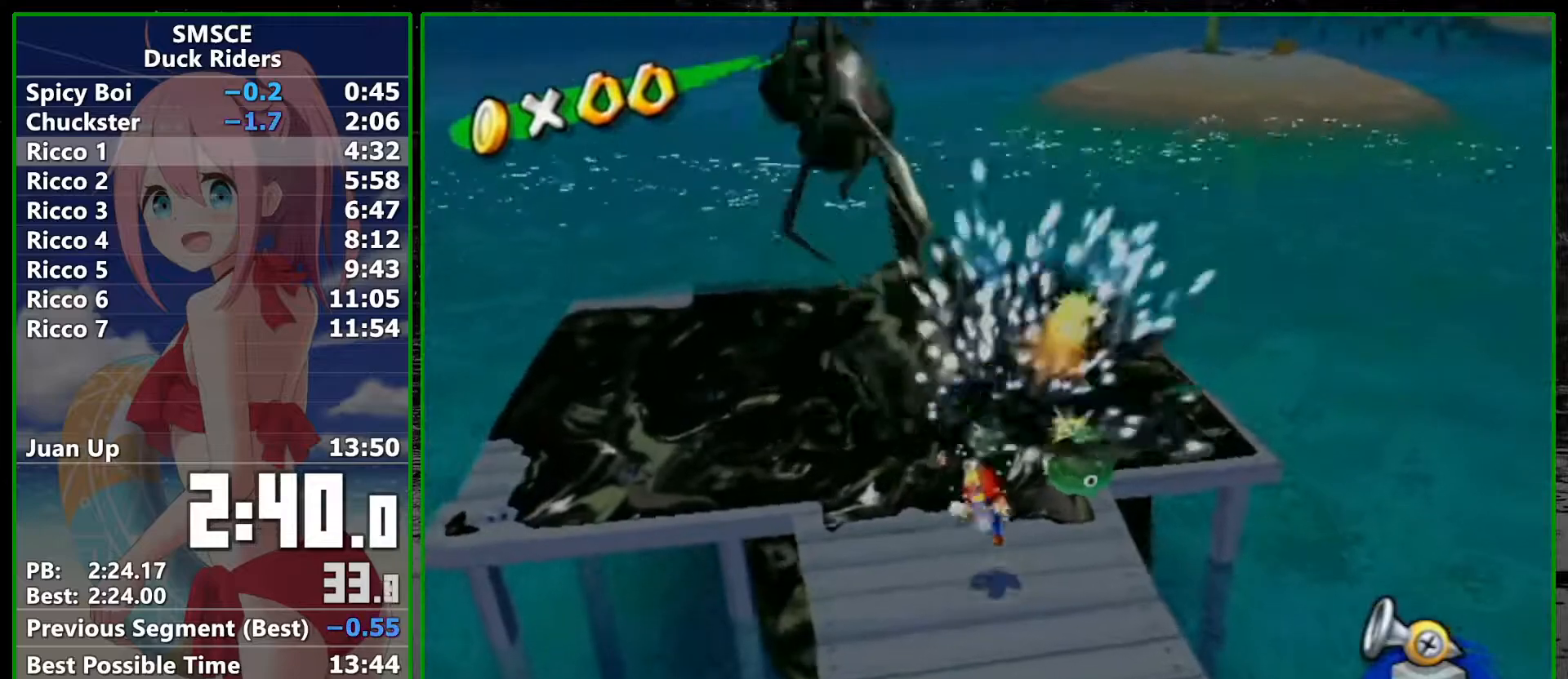
{"buttons": [], "left_stick": "center", "right_stick": "center", "events": [[17, "A", "down"], [100, "A", "up"], [100, "left_stick", "center"], [133, "R1", "up"], [317, "R1", "down"], [350, "A", "down"], [417, "A", "up"], [417, "R1", "up"]]}
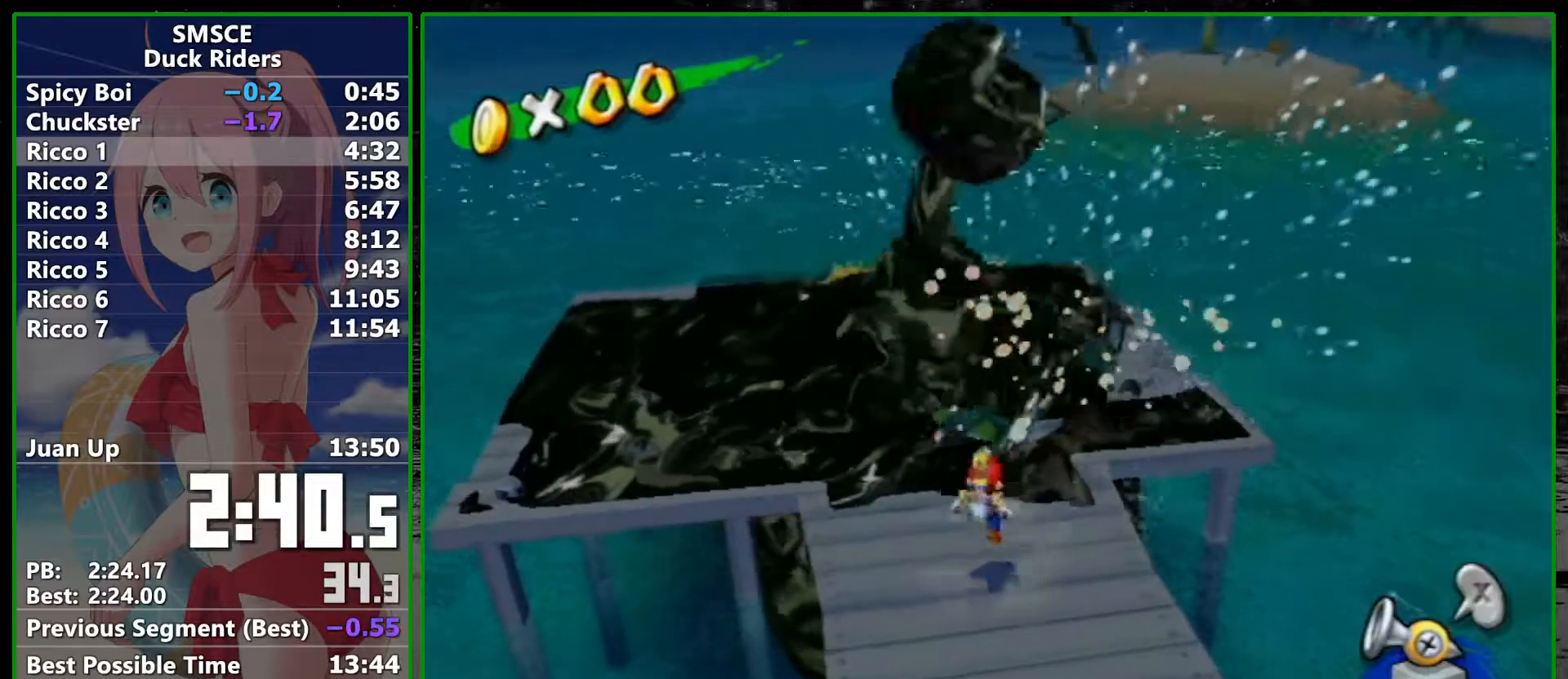
{"buttons": [], "left_stick": "center", "right_stick": "down-right", "events": [[17, "R1", "down"], [83, "A", "down"], [83, "left_stick", "down"], [167, "A", "up"], [167, "R1", "up"], [200, "left_stick", "center"], [300, "right_stick", "down-right"]]}
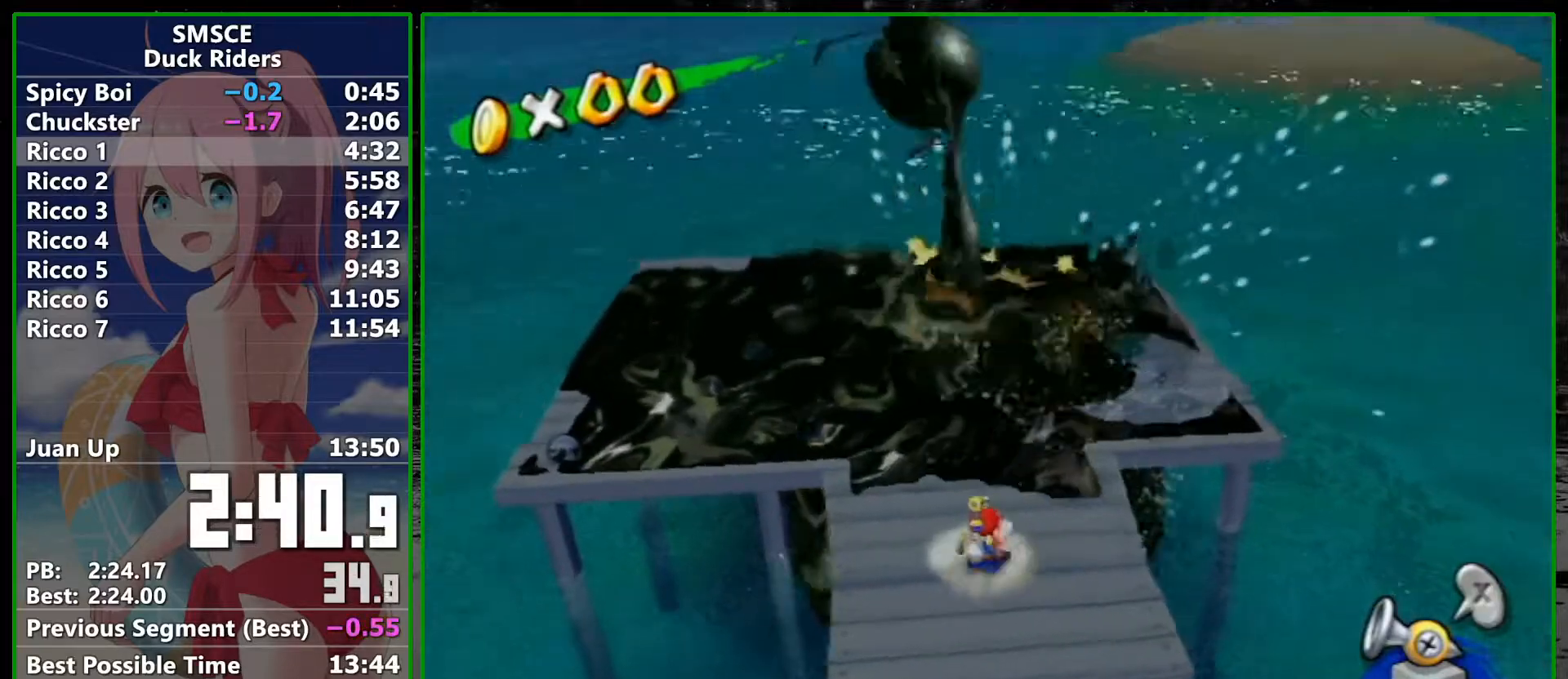
{"buttons": [], "left_stick": "down-left", "right_stick": "center", "events": [[17, "left_stick", "up"], [50, "right_stick", "center"], [133, "left_stick", "center"], [167, "R1", "down"], [200, "A", "down"], [267, "A", "up"], [267, "R1", "up"], [300, "left_stick", "down-left"], [350, "R1", "down"], [383, "A", "down"], [450, "A", "up"], [450, "R1", "up"]]}
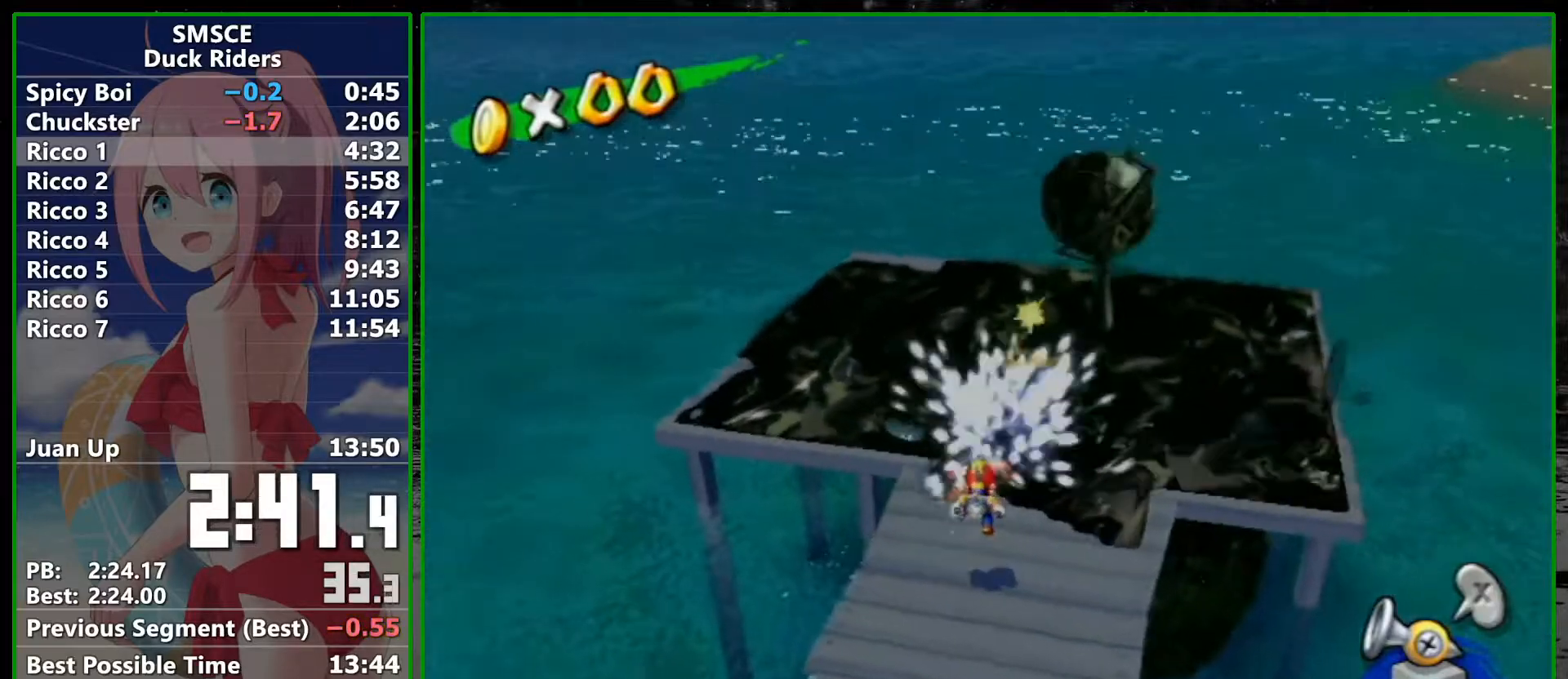
{"buttons": [], "left_stick": "up", "right_stick": "center", "events": [[17, "R1", "down"], [67, "A", "down"], [67, "left_stick", "center"], [167, "A", "up"], [167, "R1", "up"], [233, "right_stick", "down-left"], [383, "right_stick", "center"], [483, "left_stick", "up"]]}
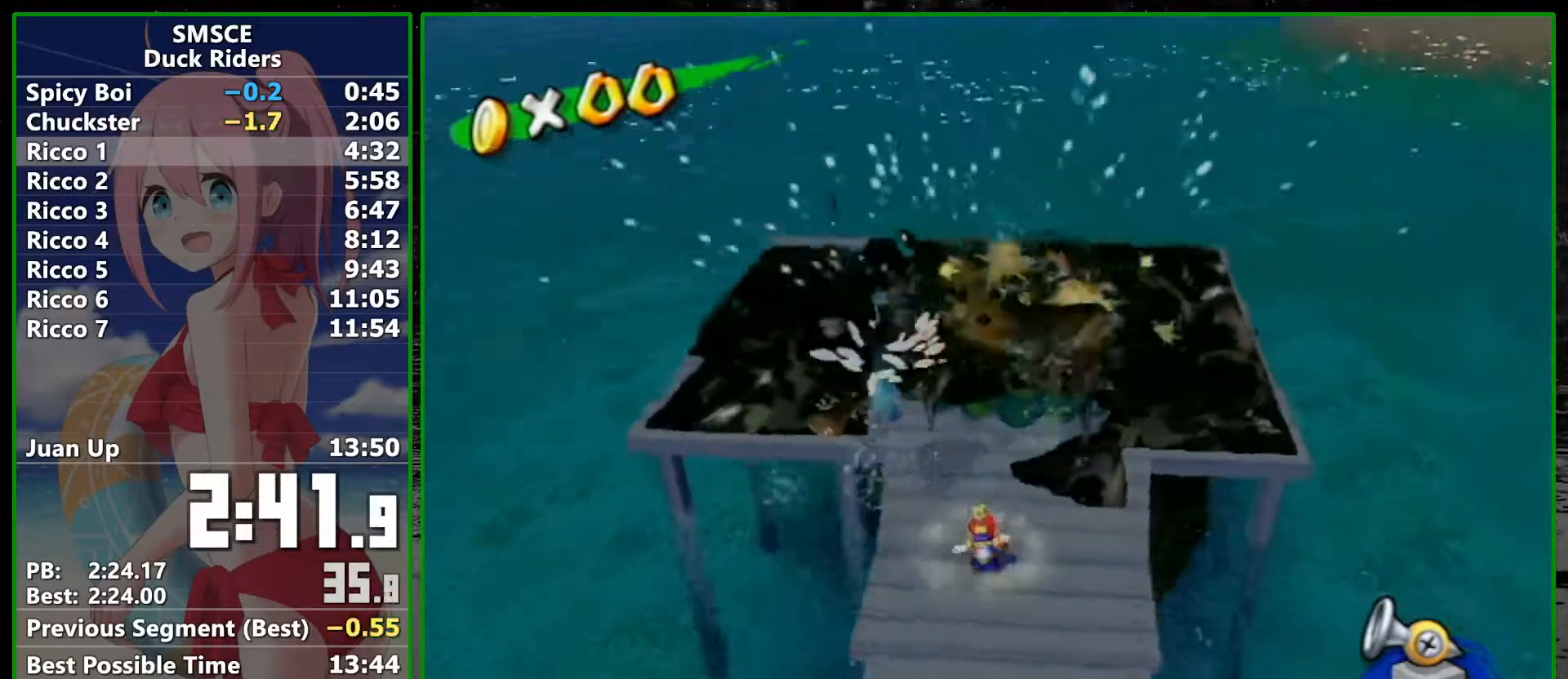
{"buttons": ["A", "R1"], "left_stick": "center", "right_stick": "center", "events": [[17, "A", "down"], [17, "R1", "down"], [100, "A", "up"], [100, "R1", "up"], [100, "left_stick", "center"], [167, "R1", "down"], [200, "A", "down"], [233, "left_stick", "down-left"], [300, "A", "up"], [383, "A", "down"], [383, "left_stick", "center"]]}
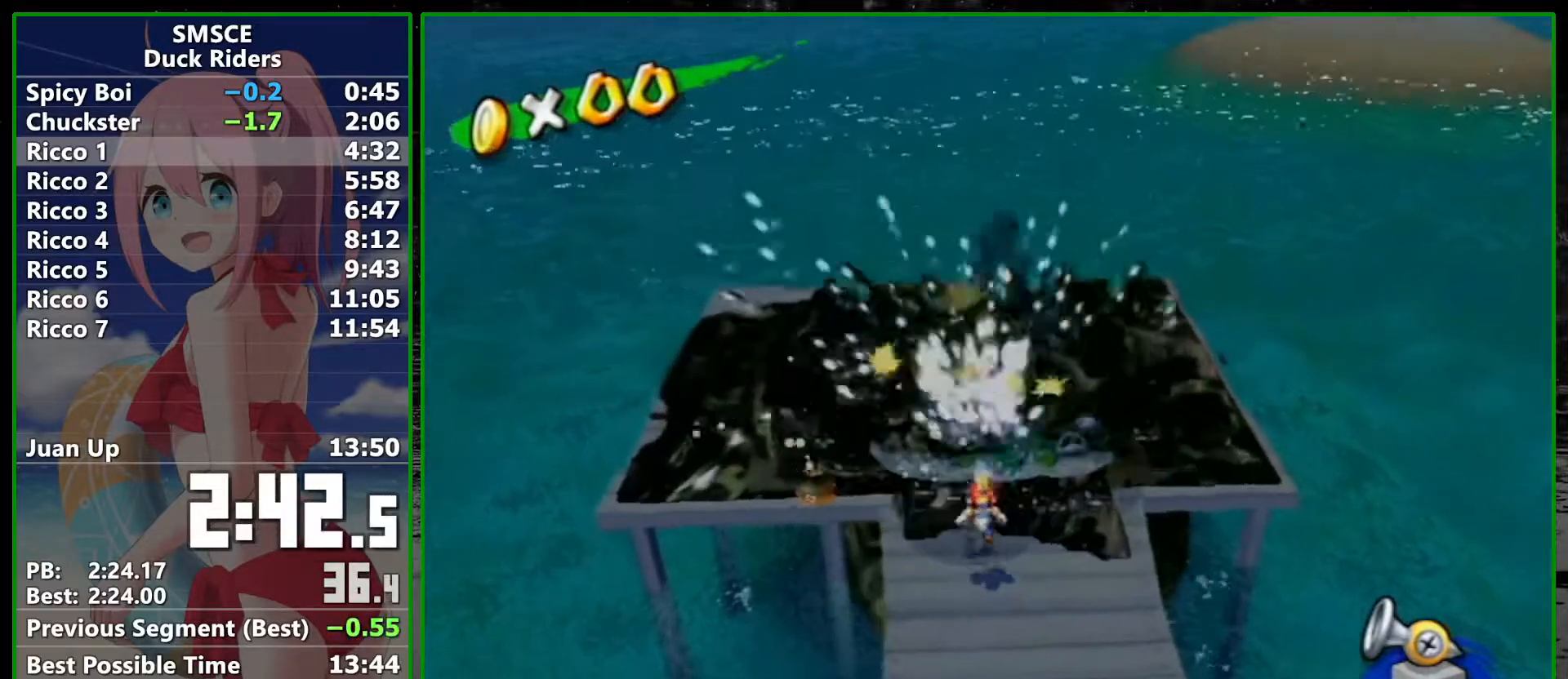
{"buttons": [], "left_stick": "center", "right_stick": "center", "events": [[17, "A", "up"], [17, "R1", "up"], [317, "Y", "down"], [483, "Y", "up"]]}
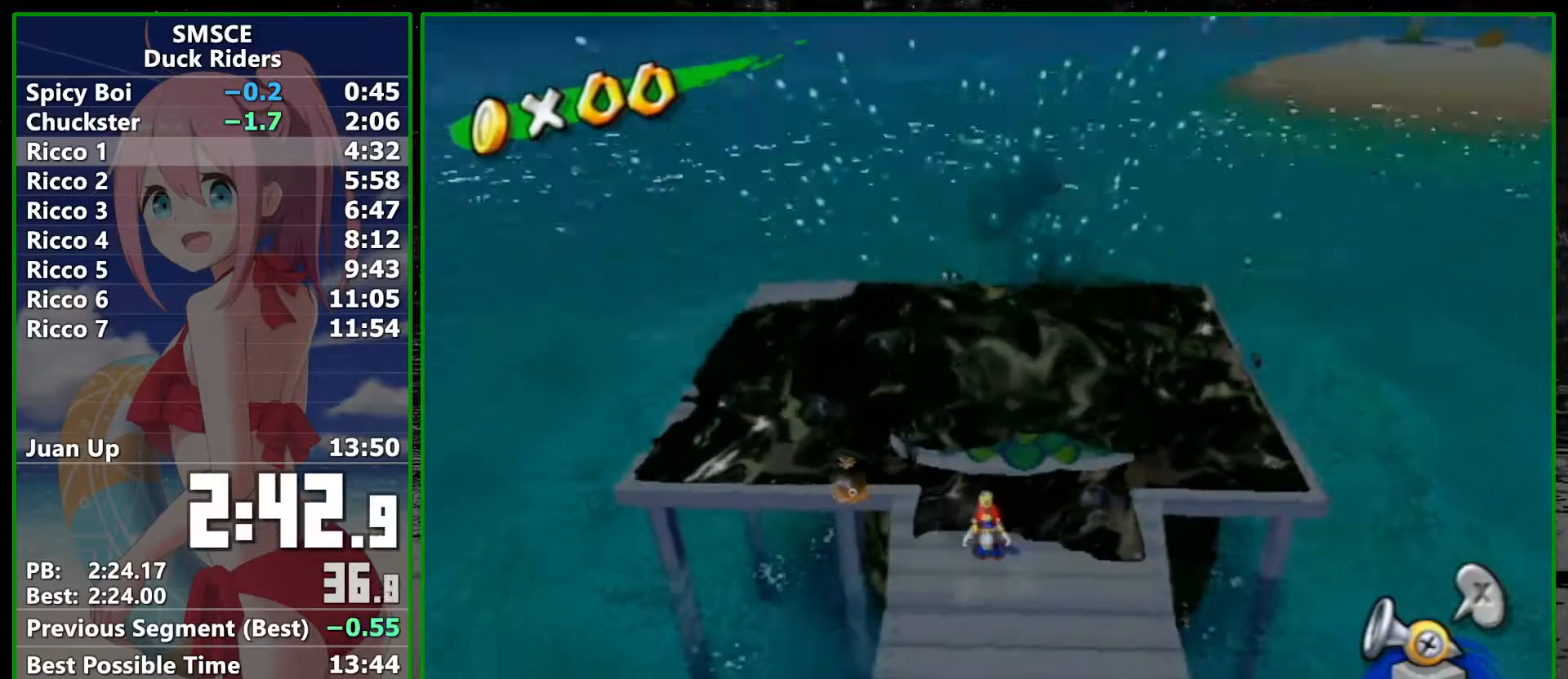
{"buttons": [], "left_stick": "center", "right_stick": "center", "events": []}
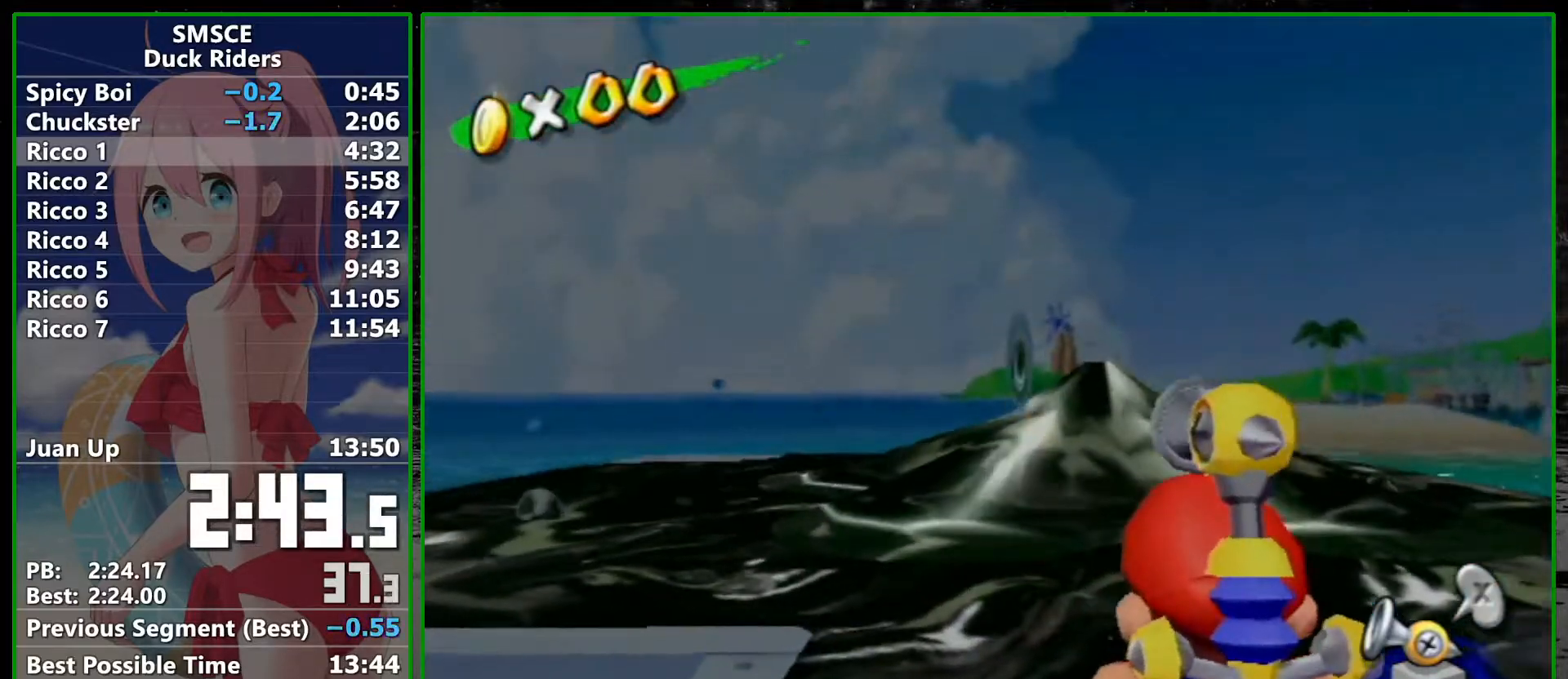
{"buttons": [], "left_stick": "center", "right_stick": "center", "events": [[167, "left_stick", "down-right"], [300, "left_stick", "center"]]}
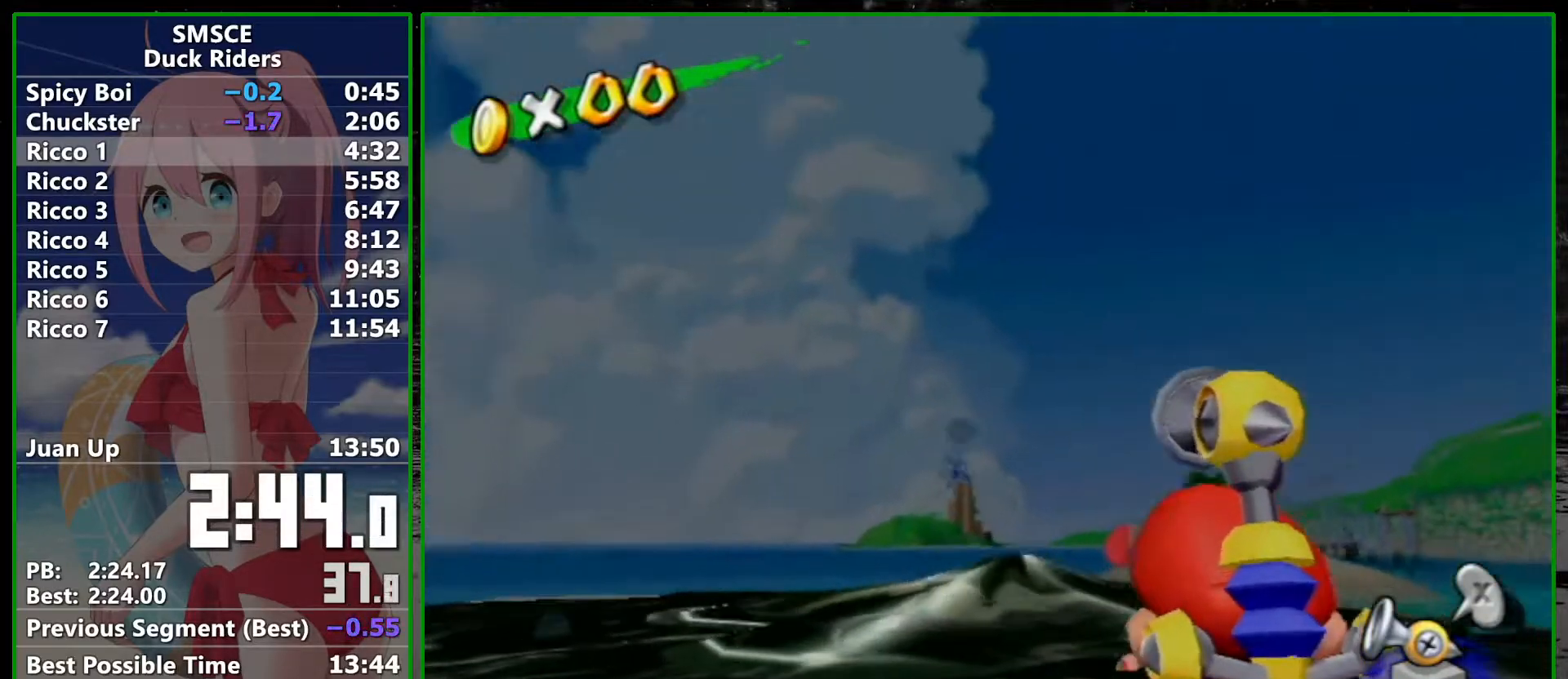
{"buttons": ["R1"], "left_stick": "center", "right_stick": "center", "events": [[267, "R1", "down"]]}
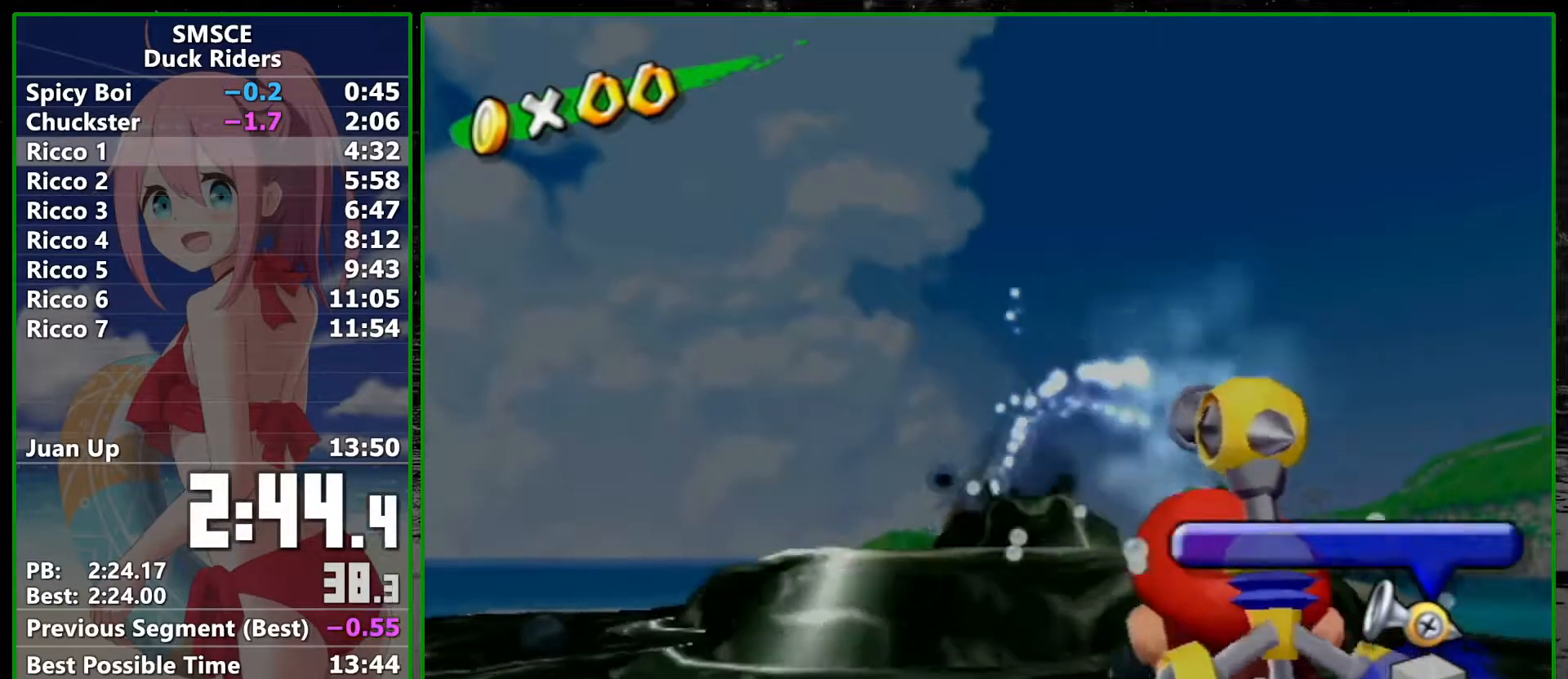
{"buttons": ["R1"], "left_stick": "up-right", "right_stick": "center", "events": [[333, "left_stick", "up-right"]]}
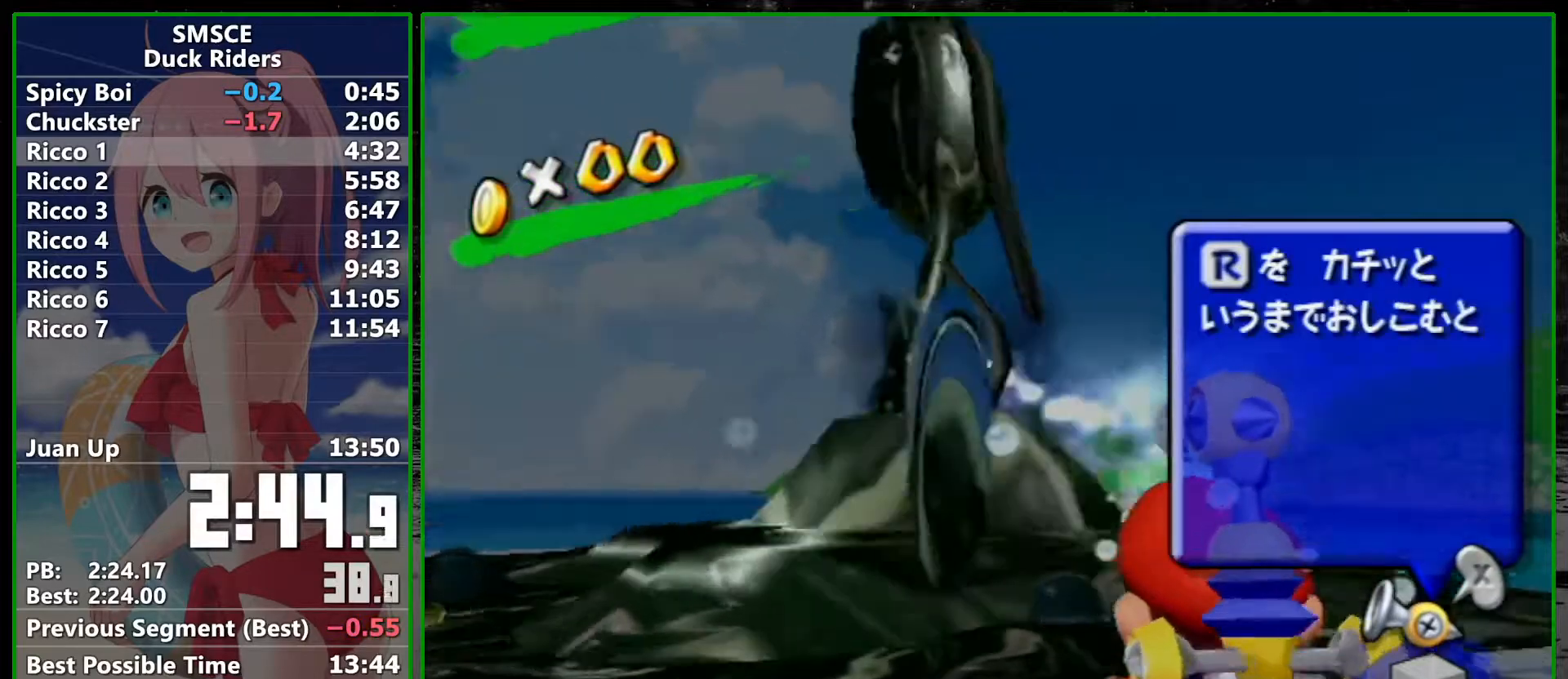
{"buttons": ["R1"], "left_stick": "left", "right_stick": "center", "events": [[167, "left_stick", "left"]]}
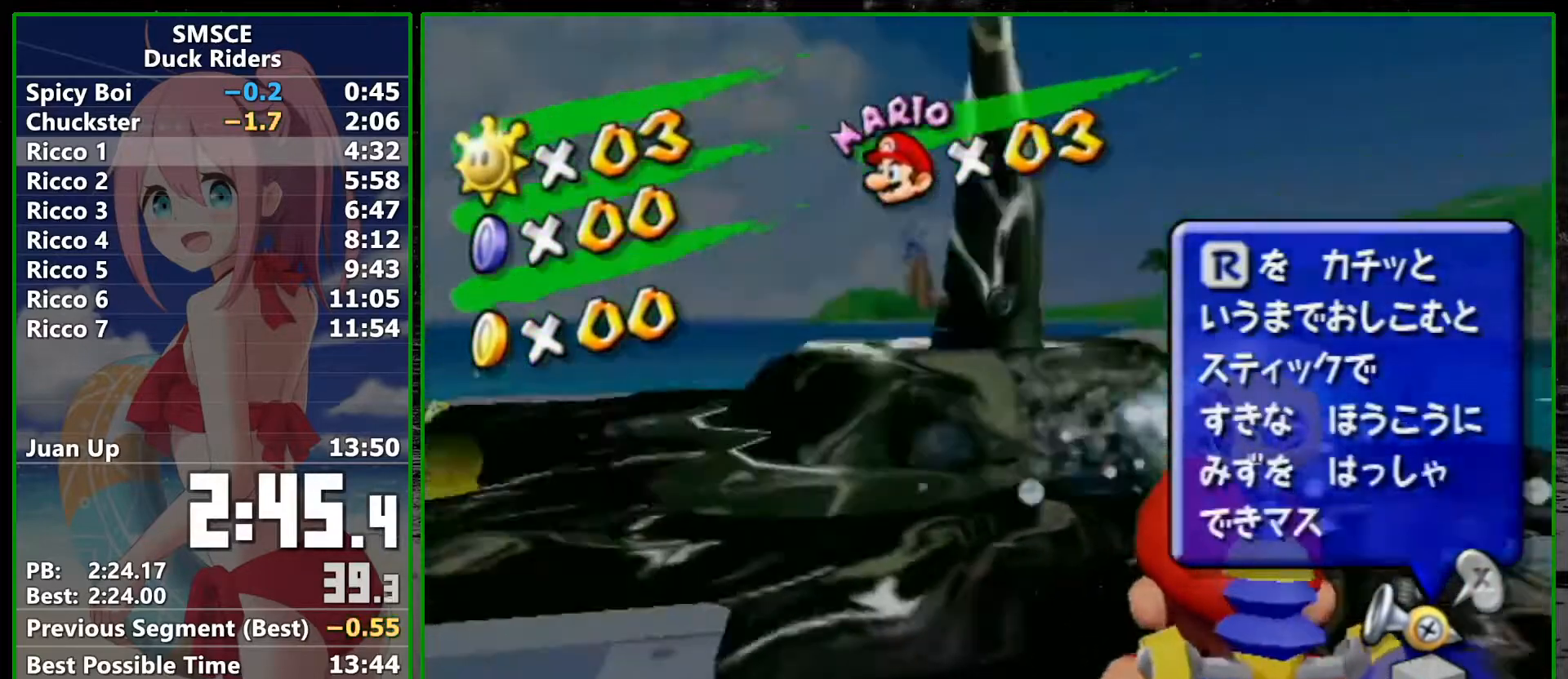
{"buttons": [], "left_stick": "down-right", "right_stick": "center", "events": [[50, "left_stick", "center"], [233, "R1", "up"], [267, "left_stick", "down-right"]]}
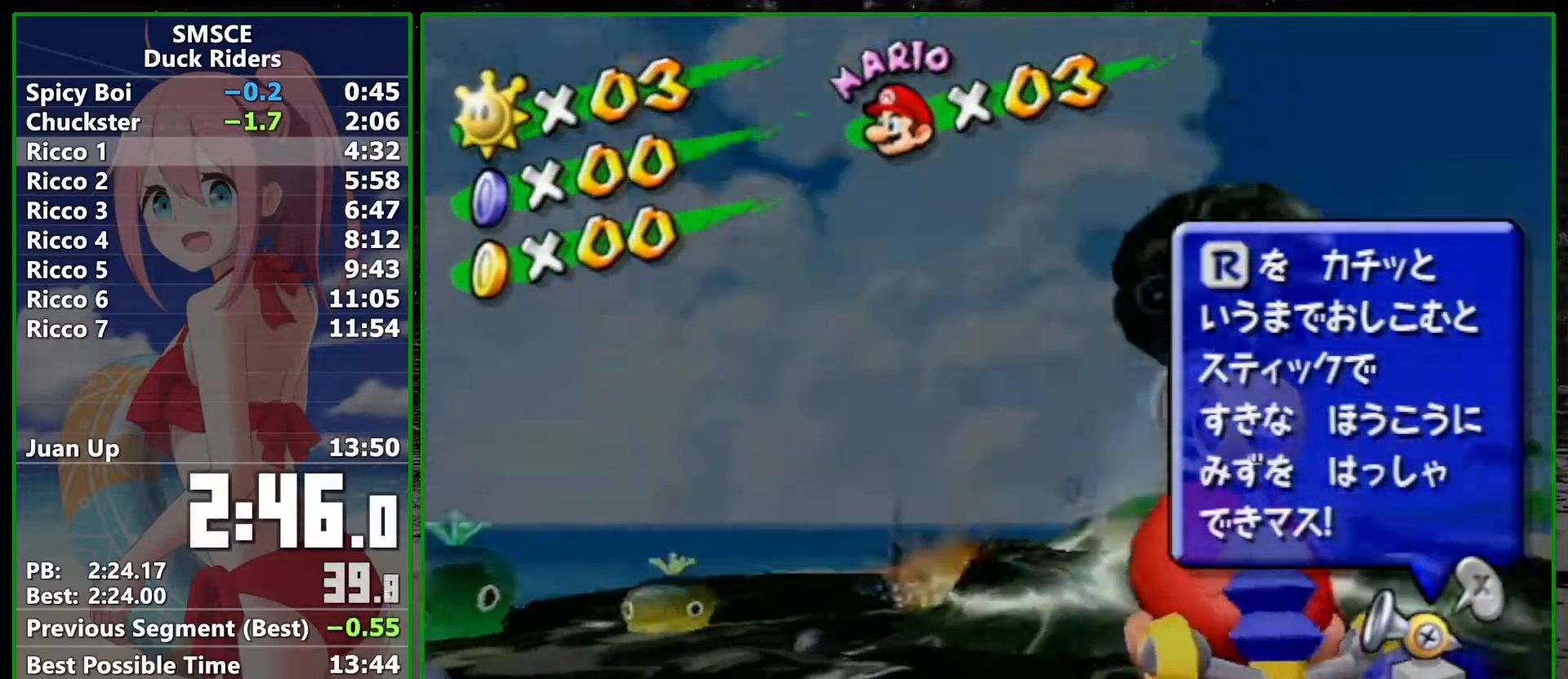
{"buttons": [], "left_stick": "center", "right_stick": "center", "events": [[17, "left_stick", "center"]]}
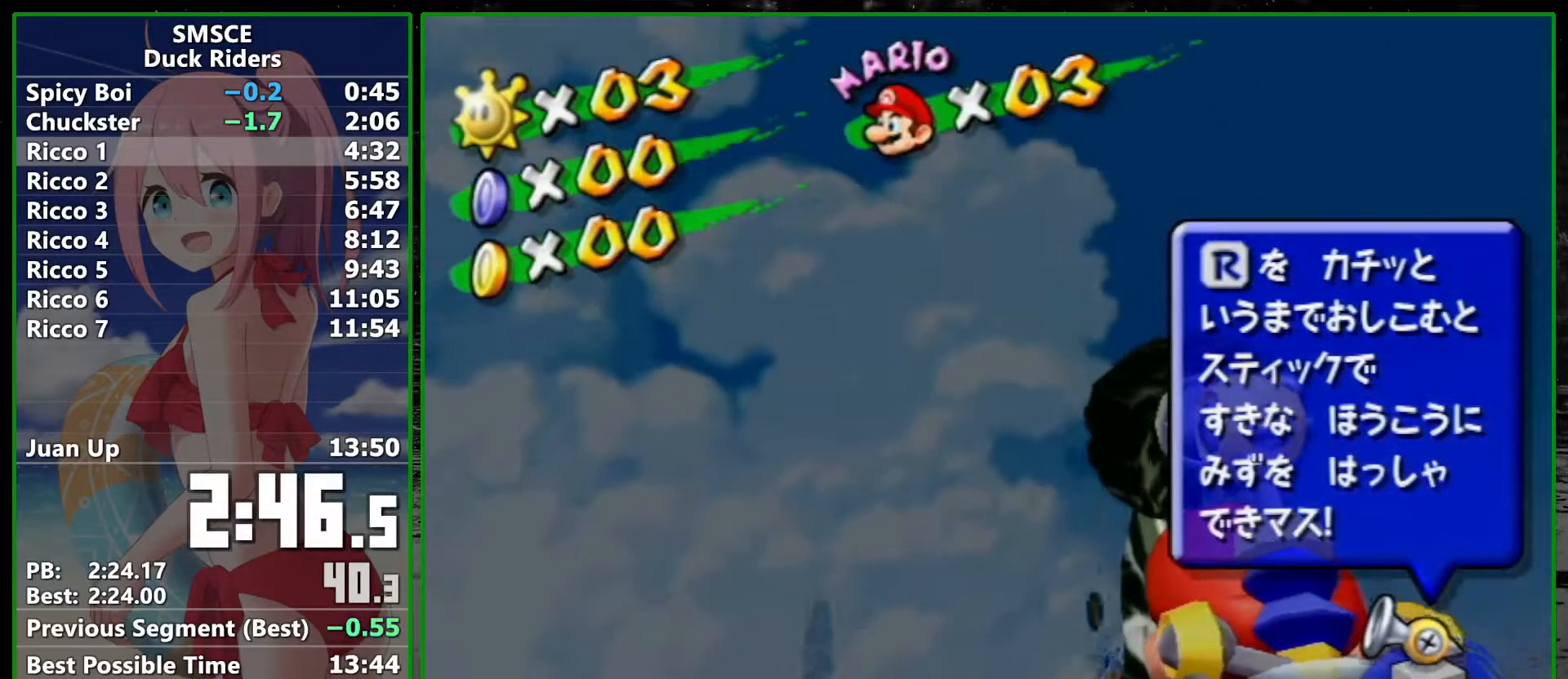
{"buttons": [], "left_stick": "center", "right_stick": "center", "events": [[317, "left_stick", "down"], [383, "left_stick", "center"]]}
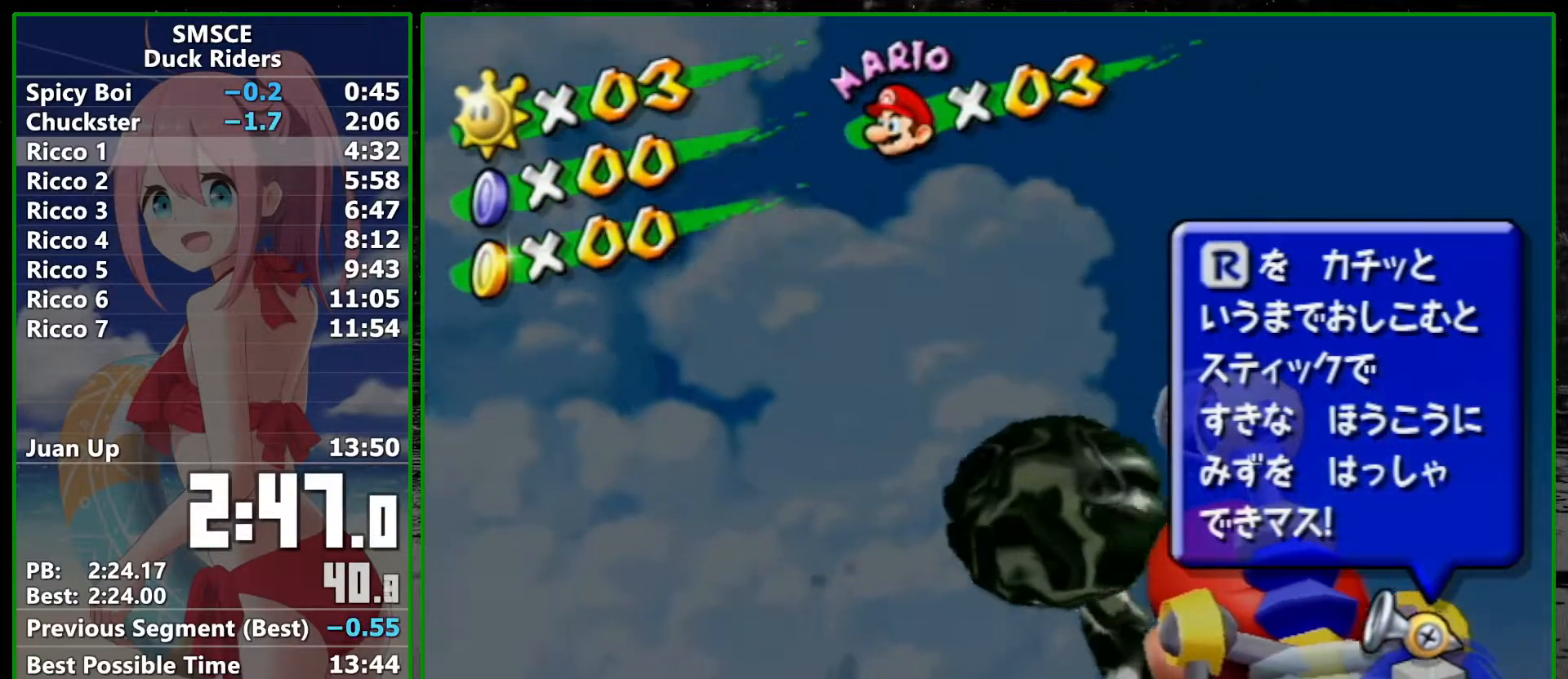
{"buttons": ["R1"], "left_stick": "up-left", "right_stick": "center", "events": [[483, "R1", "down"], [483, "left_stick", "up-left"]]}
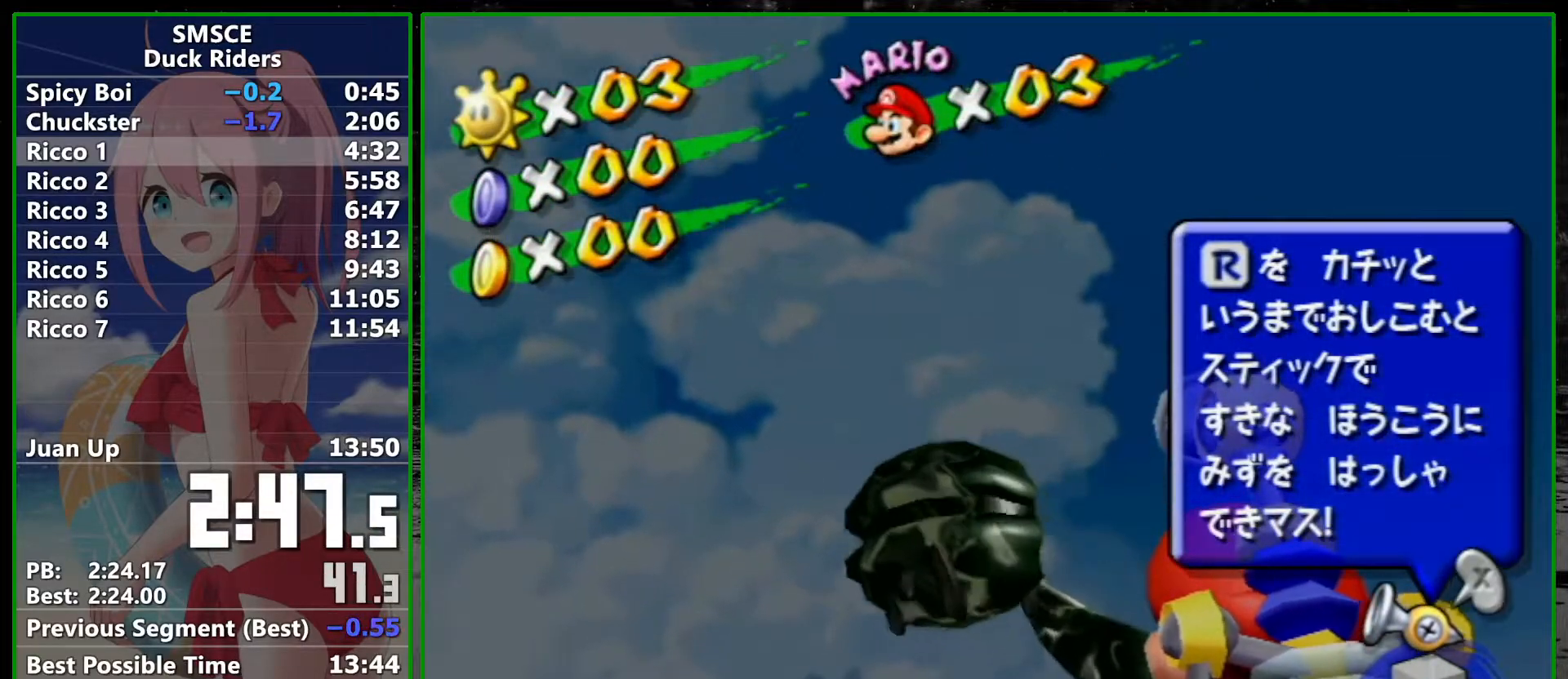
{"buttons": ["R1"], "left_stick": "right", "right_stick": "center", "events": [[300, "left_stick", "center"], [450, "left_stick", "right"]]}
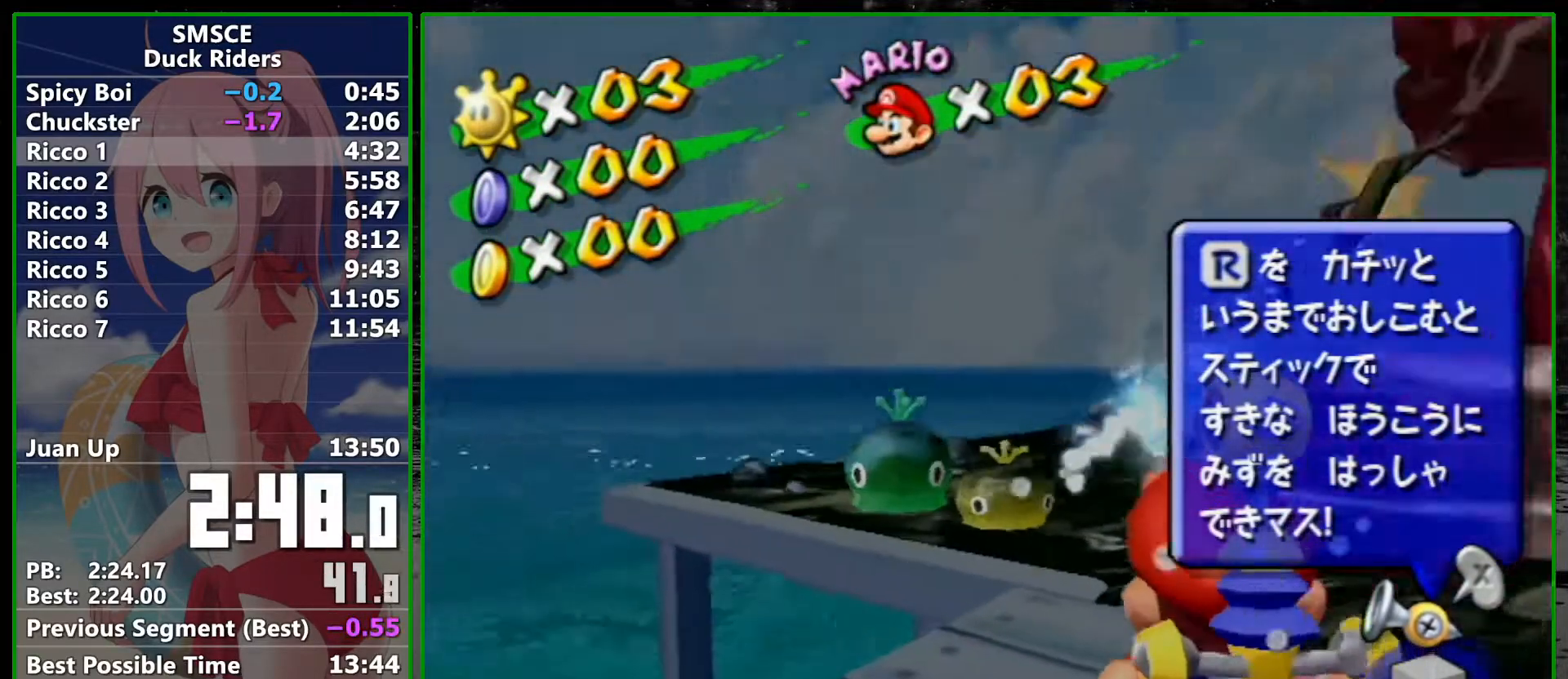
{"buttons": ["R1"], "left_stick": "center", "right_stick": "center", "events": [[483, "left_stick", "center"]]}
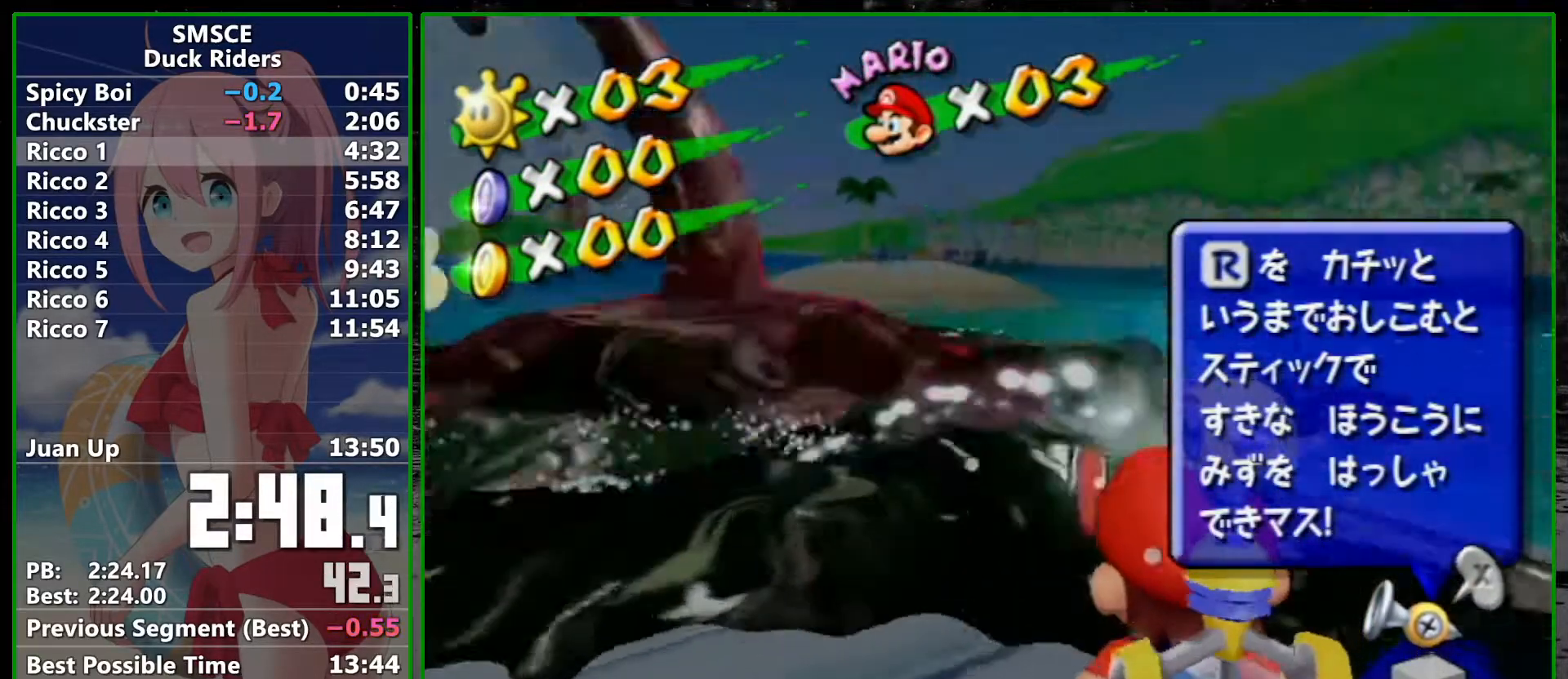
{"buttons": ["R1"], "left_stick": "left", "right_stick": "center", "events": [[50, "left_stick", "left"]]}
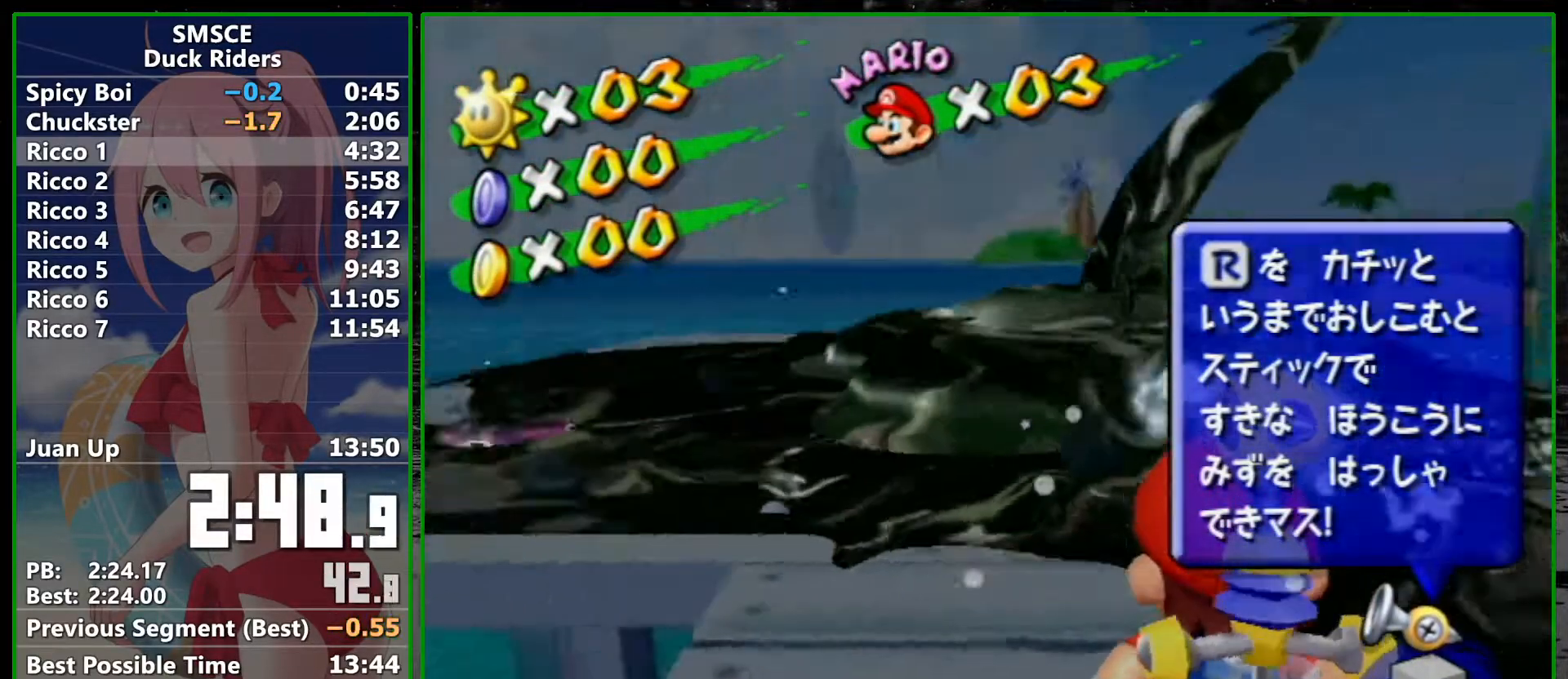
{"buttons": ["R1"], "left_stick": "right", "right_stick": "center", "events": [[67, "left_stick", "right"]]}
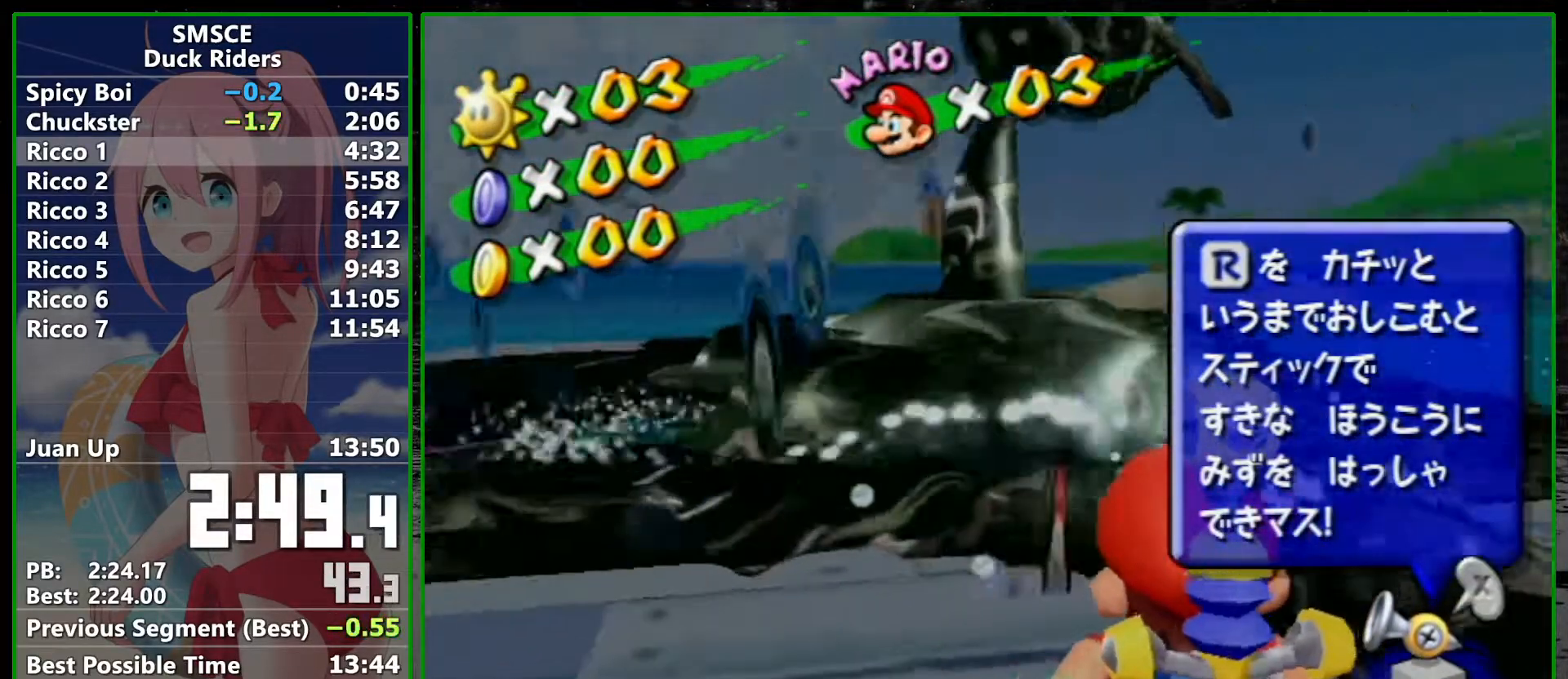
{"buttons": ["R1"], "left_stick": "center", "right_stick": "center", "events": [[67, "left_stick", "left"], [417, "left_stick", "center"]]}
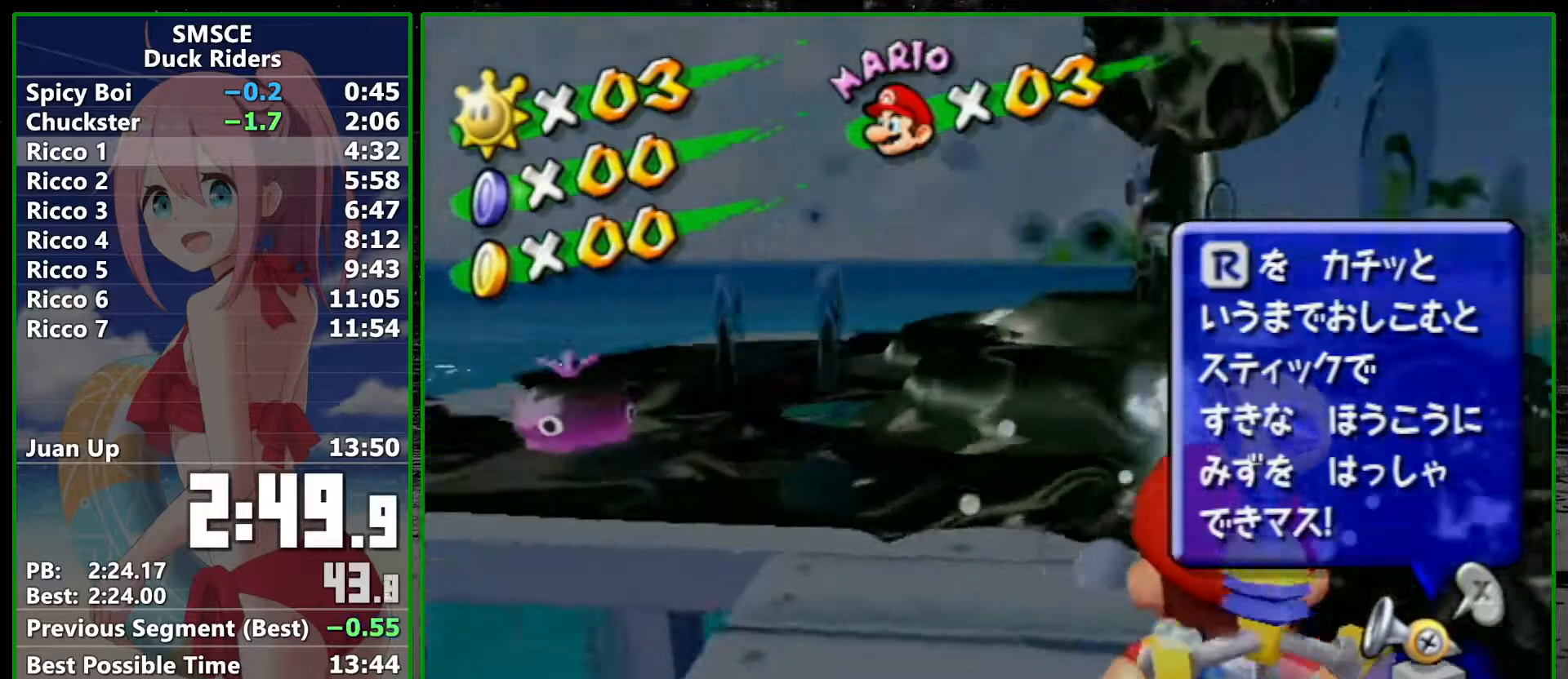
{"buttons": [], "left_stick": "center", "right_stick": "center", "events": [[17, "R1", "up"], [100, "left_stick", "down-right"], [283, "left_stick", "down"], [383, "left_stick", "center"]]}
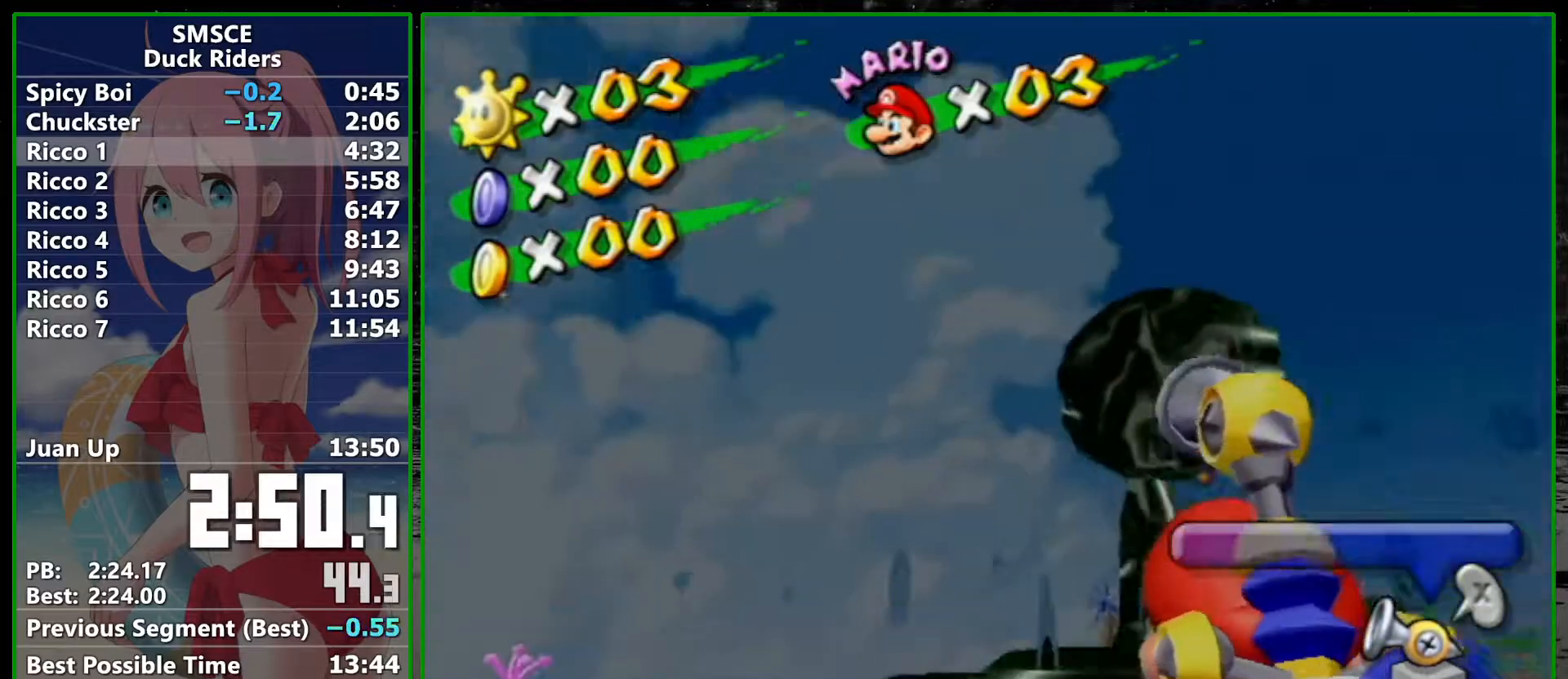
{"buttons": [], "left_stick": "center", "right_stick": "center", "events": [[200, "left_stick", "down-left"], [267, "left_stick", "center"]]}